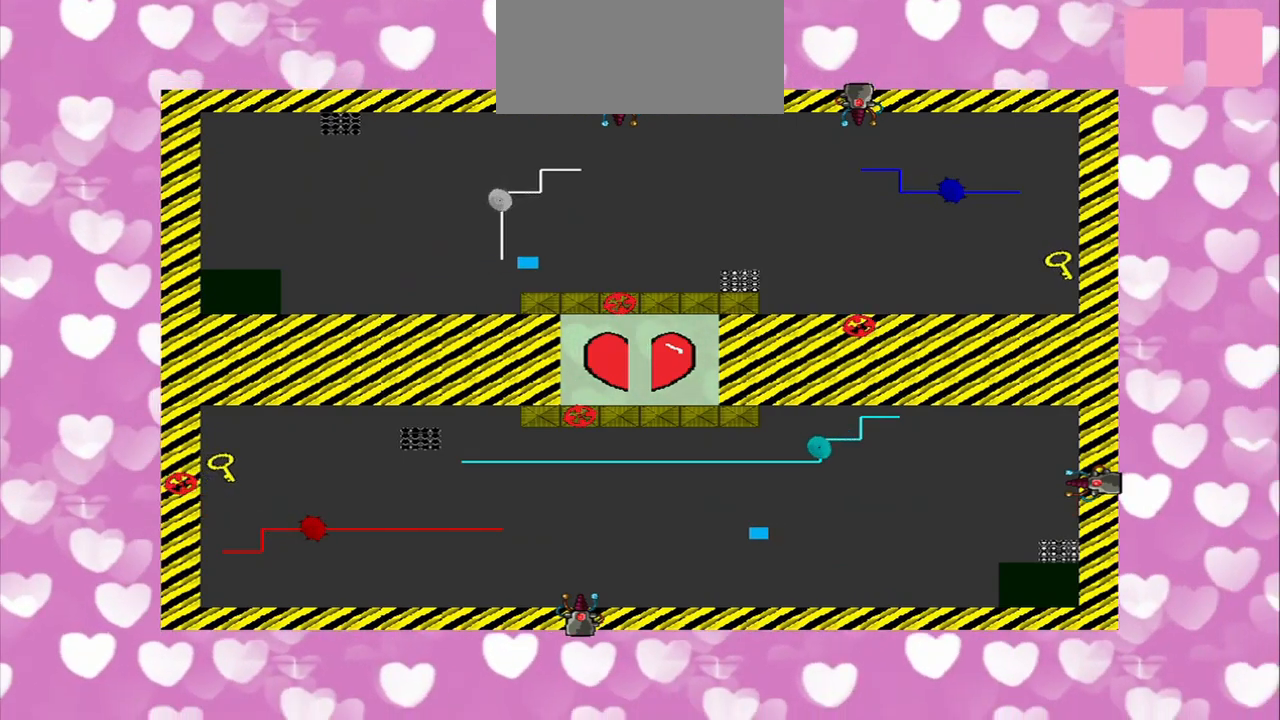
Gameplay with a controller (PlayStation layout); each line is a JSON object with the inputs held at the frame after it. "events" lists button and stick changes between this image and that frame as [ms after this image, input, new state], when the widget could be followed in between. Not read: L2 L3 R1 R2 R3.
{"buttons": [], "left_stick": "right", "right_stick": "left", "events": []}
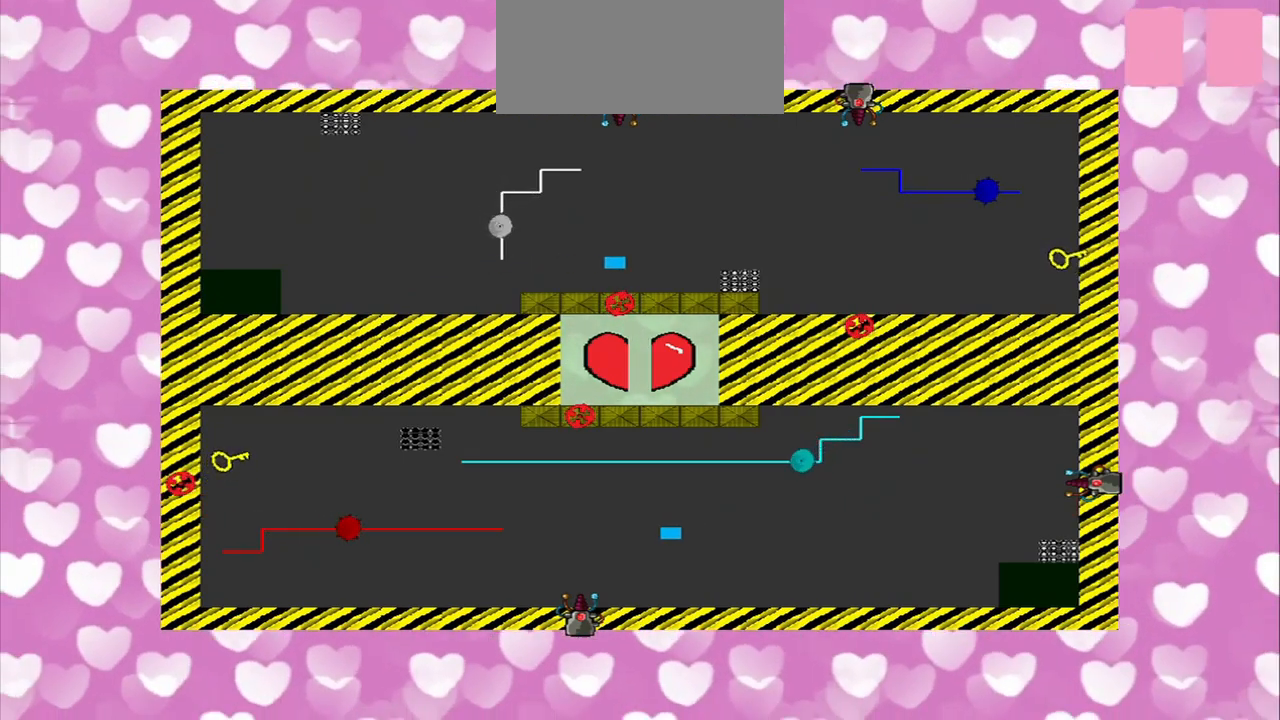
{"buttons": [], "left_stick": "right", "right_stick": "left", "events": []}
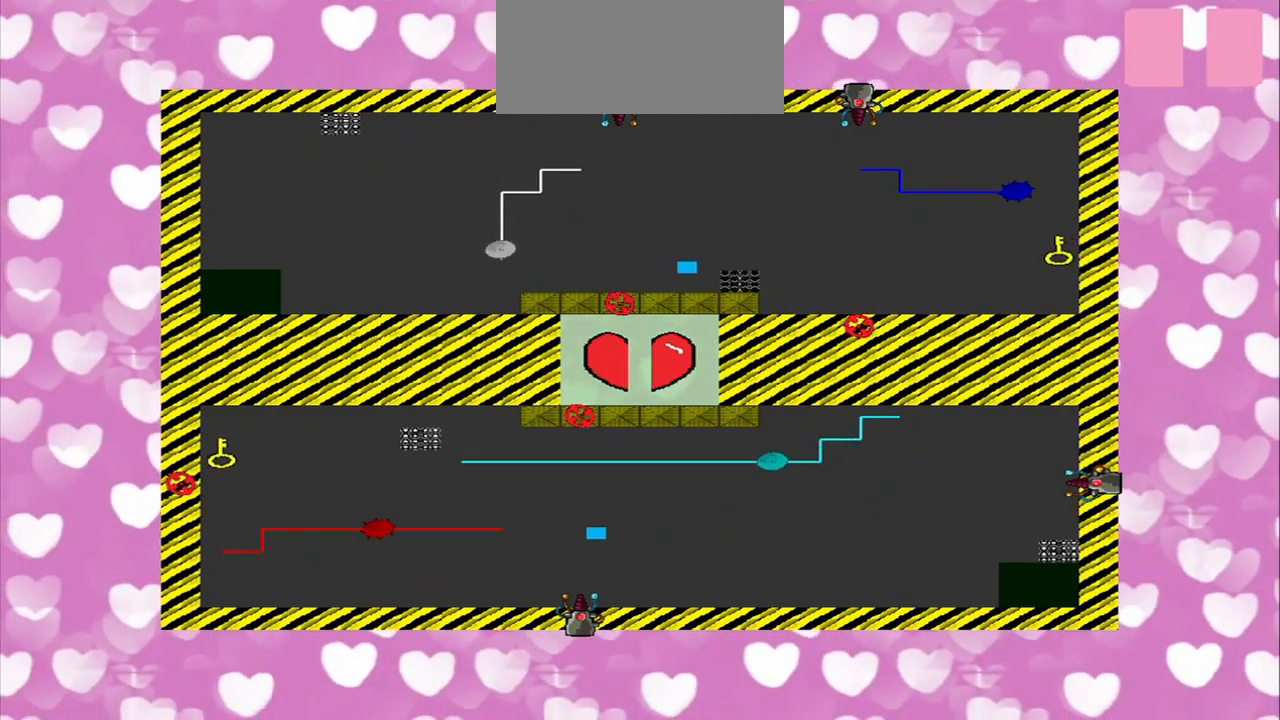
{"buttons": [], "left_stick": "center", "right_stick": "left", "events": [[84, "left_stick", "center"], [125, "right_stick", "center"], [209, "right_stick", "left"]]}
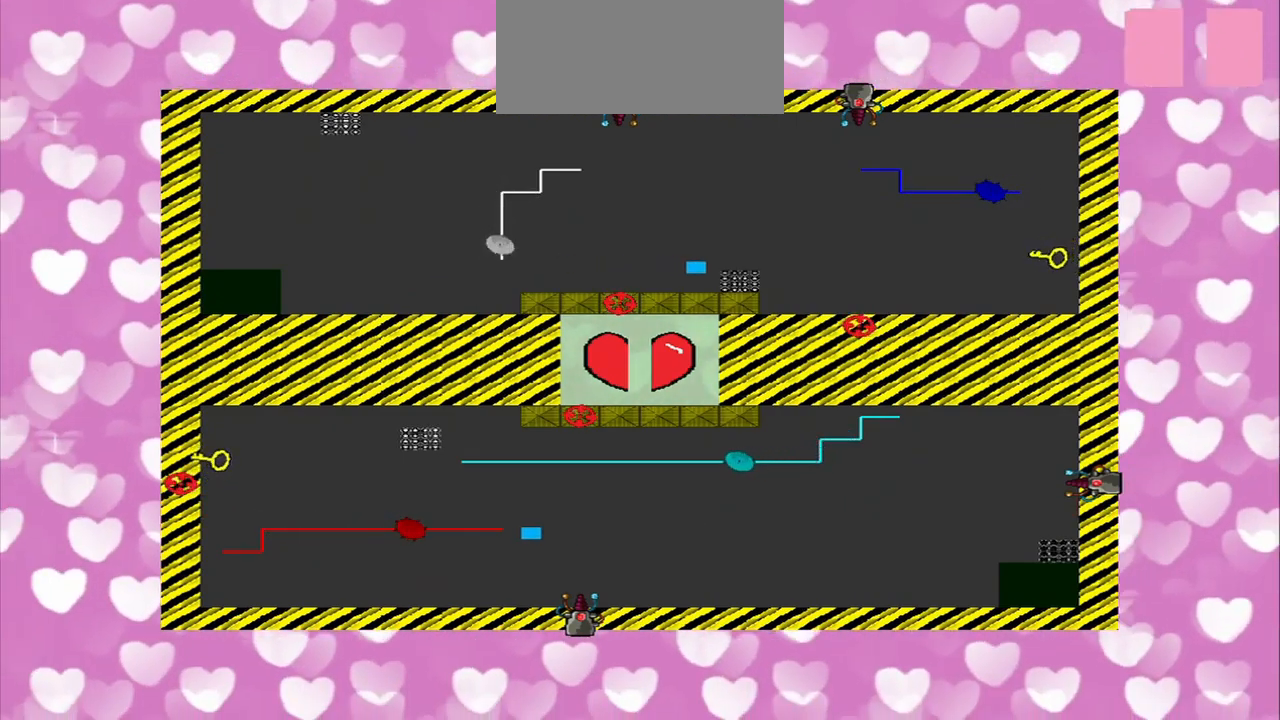
{"buttons": [], "left_stick": "center", "right_stick": "center", "events": [[125, "right_stick", "down-left"], [417, "right_stick", "center"]]}
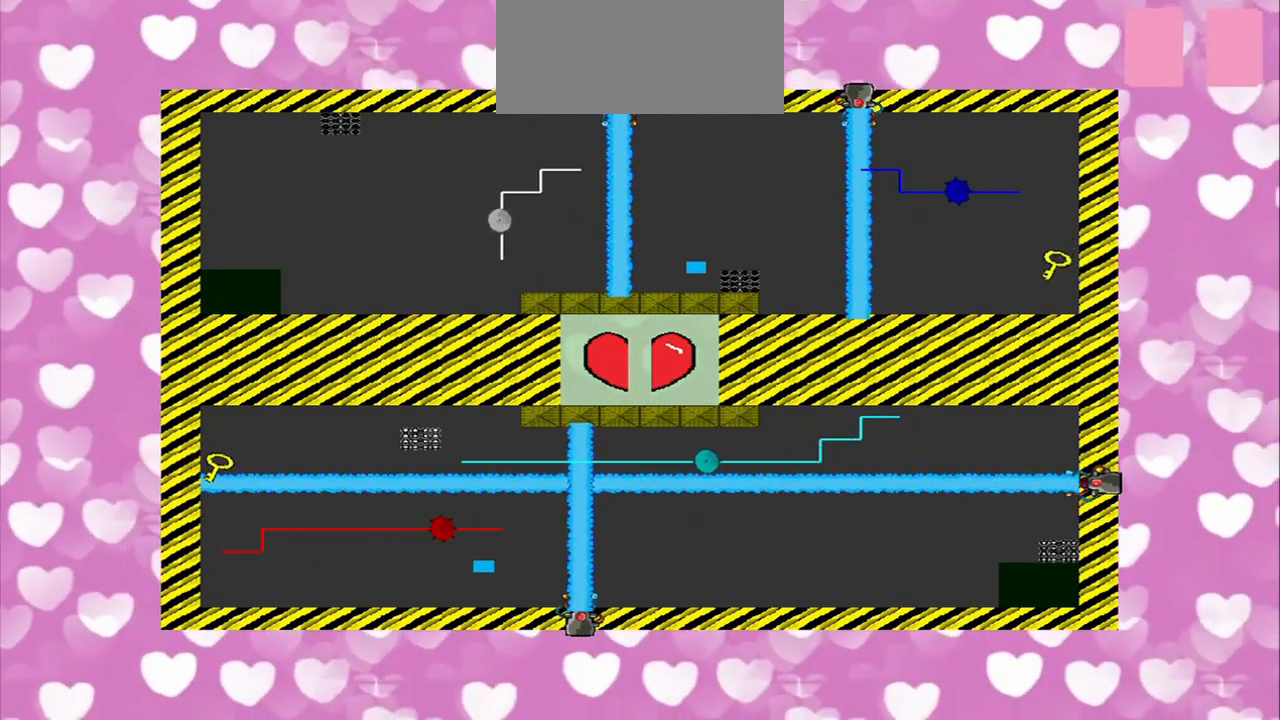
{"buttons": [], "left_stick": "up-right", "right_stick": "center", "events": [[417, "left_stick", "up-right"]]}
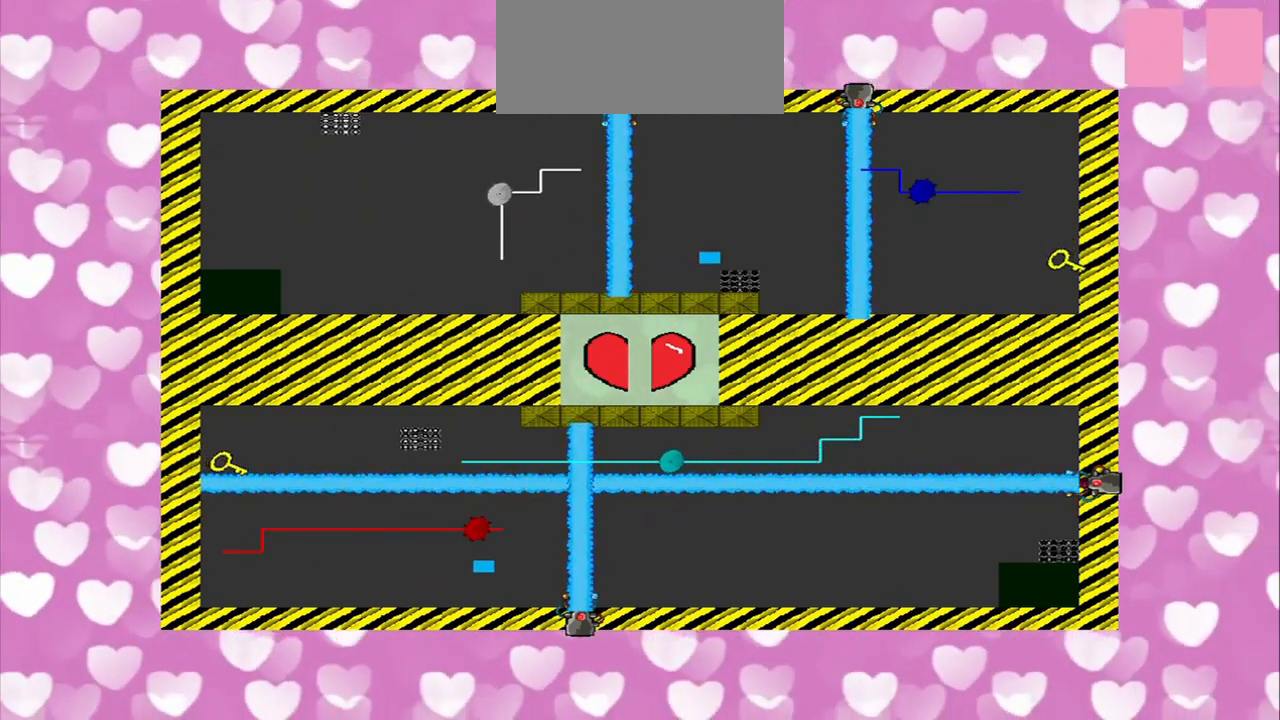
{"buttons": [], "left_stick": "right", "right_stick": "center", "events": [[84, "left_stick", "right"]]}
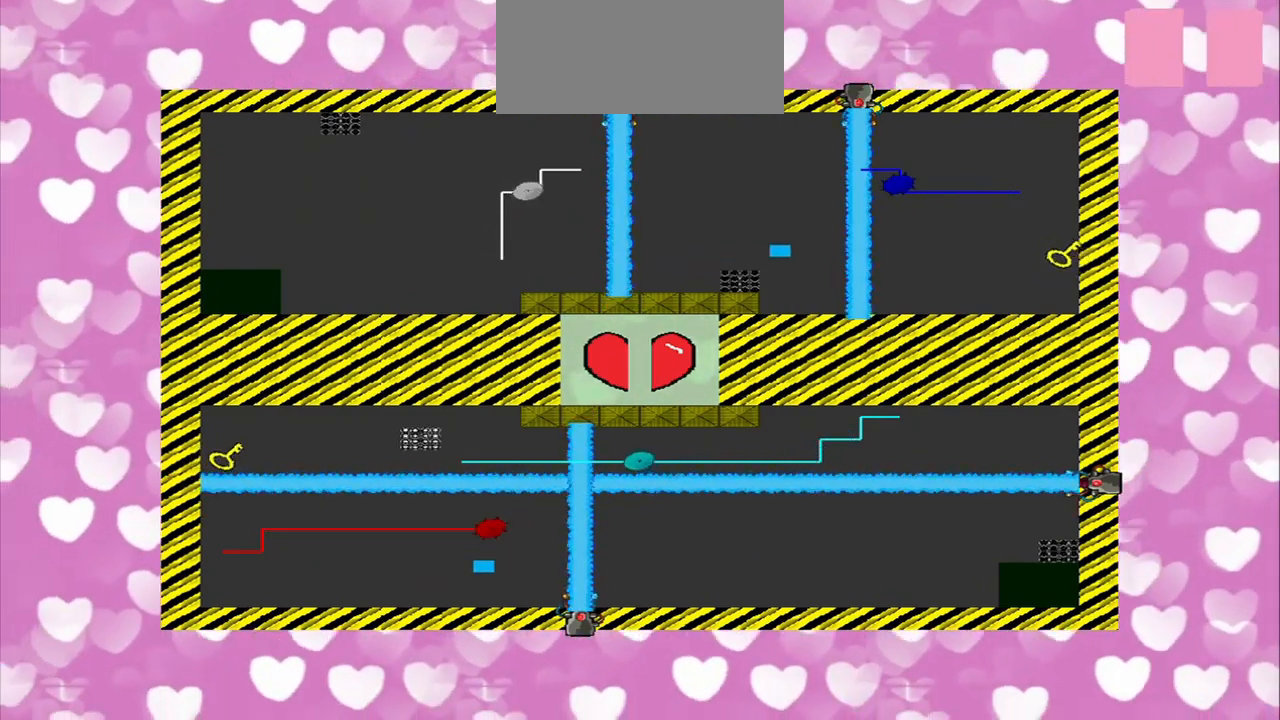
{"buttons": [], "left_stick": "center", "right_stick": "center", "events": [[42, "left_stick", "down-right"], [84, "right_stick", "left"], [375, "left_stick", "center"], [375, "right_stick", "center"]]}
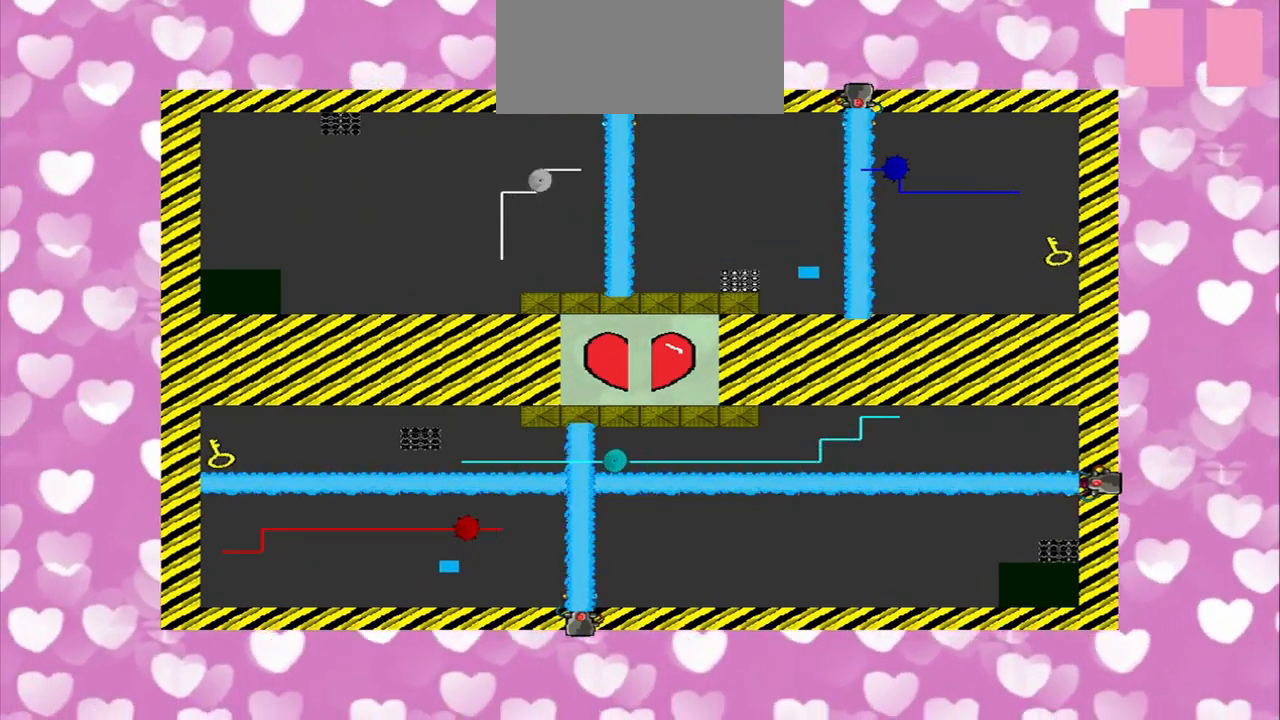
{"buttons": [], "left_stick": "center", "right_stick": "left", "events": [[84, "right_stick", "left"]]}
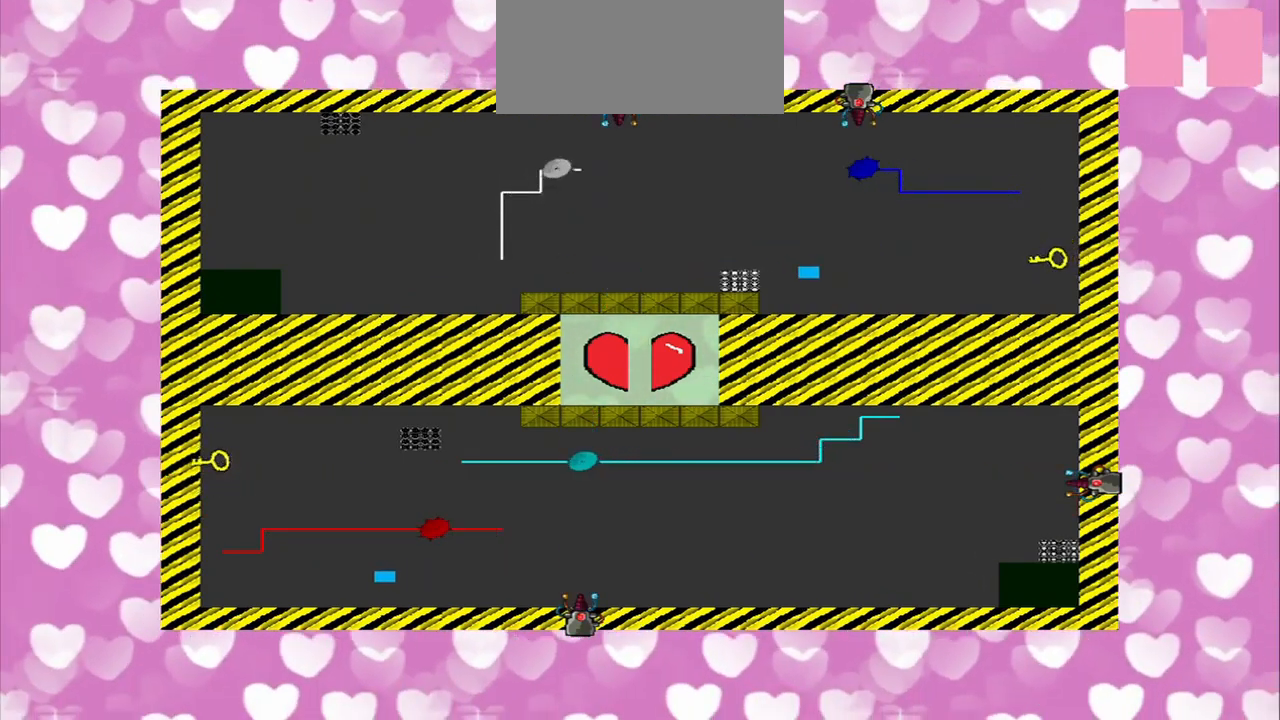
{"buttons": [], "left_stick": "center", "right_stick": "left"}
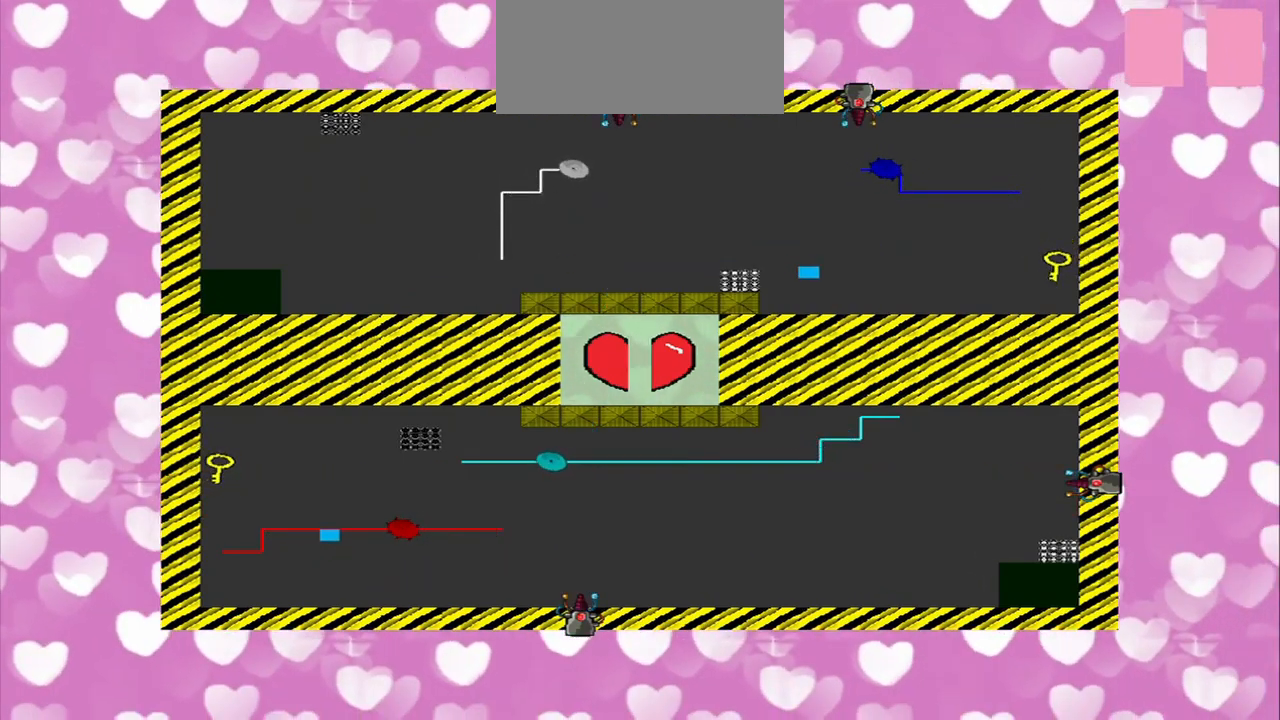
{"buttons": [], "left_stick": "right", "right_stick": "left"}
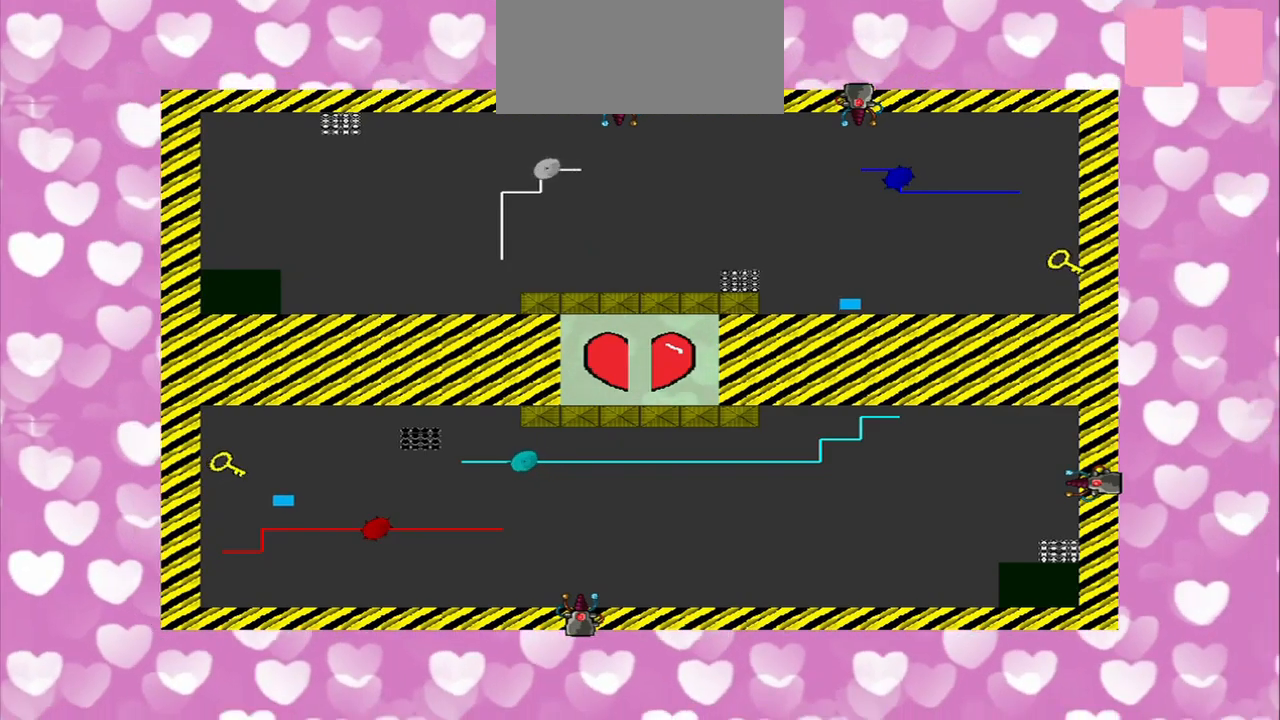
{"buttons": ["CROSS", "CIRCLE", "TRIANGLE"], "left_stick": "right", "right_stick": "left", "events": [[459, "CIRCLE", "down"], [459, "CROSS", "down"], [459, "TRIANGLE", "down"]]}
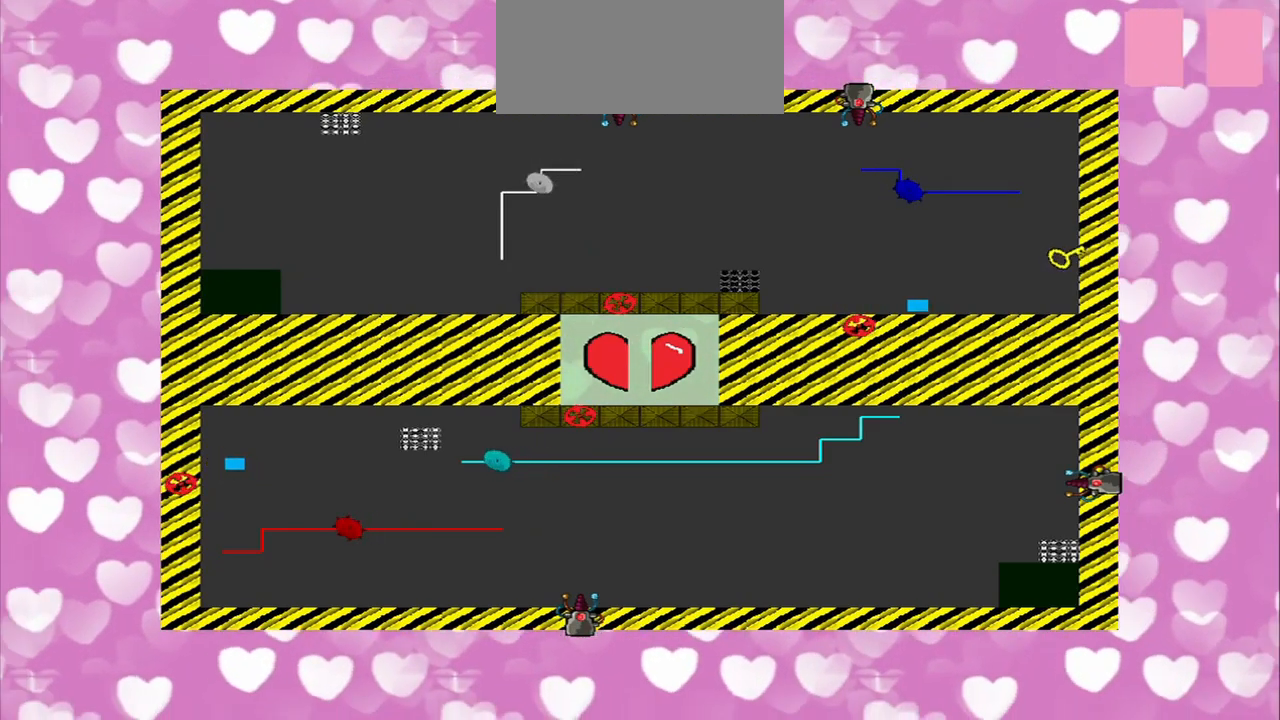
{"buttons": [], "left_stick": "up-right", "right_stick": "up-left", "events": [[42, "CROSS", "up"], [84, "CIRCLE", "up"], [167, "TRIANGLE", "up"], [417, "left_stick", "up-right"], [459, "right_stick", "up-left"]]}
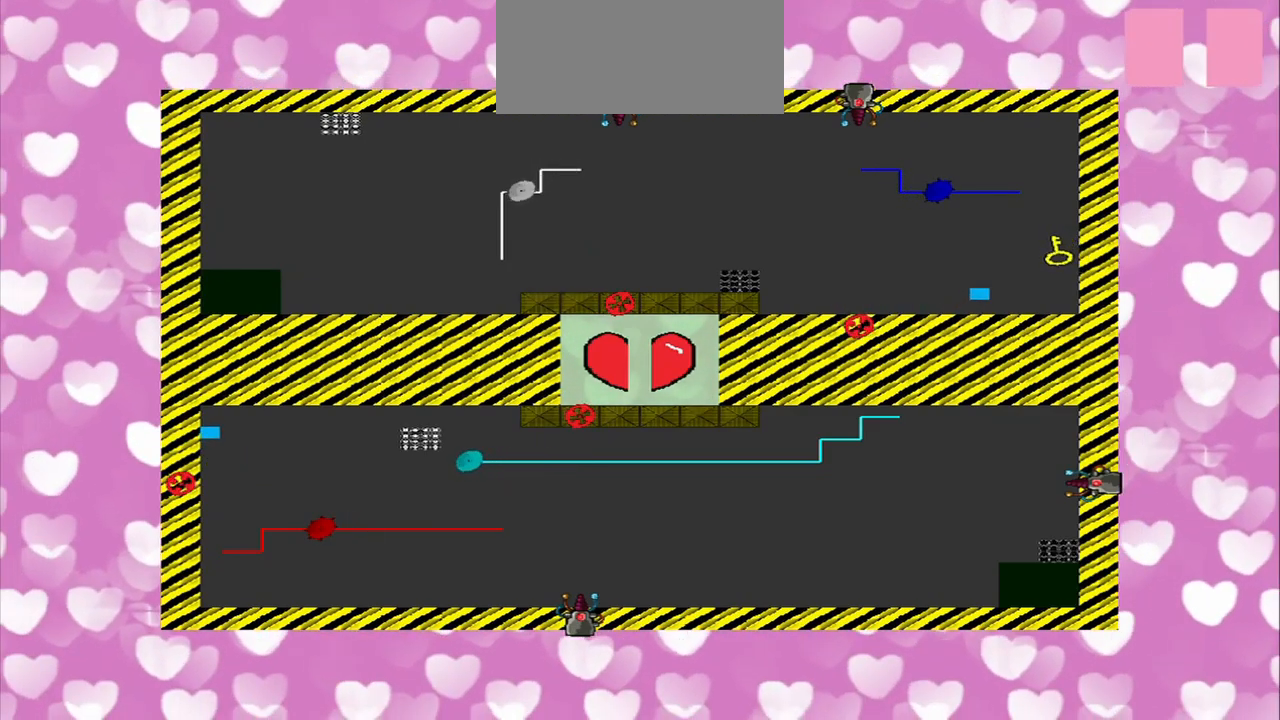
{"buttons": [], "left_stick": "up-right", "right_stick": "up-right", "events": [[250, "right_stick", "up"], [459, "right_stick", "up-right"]]}
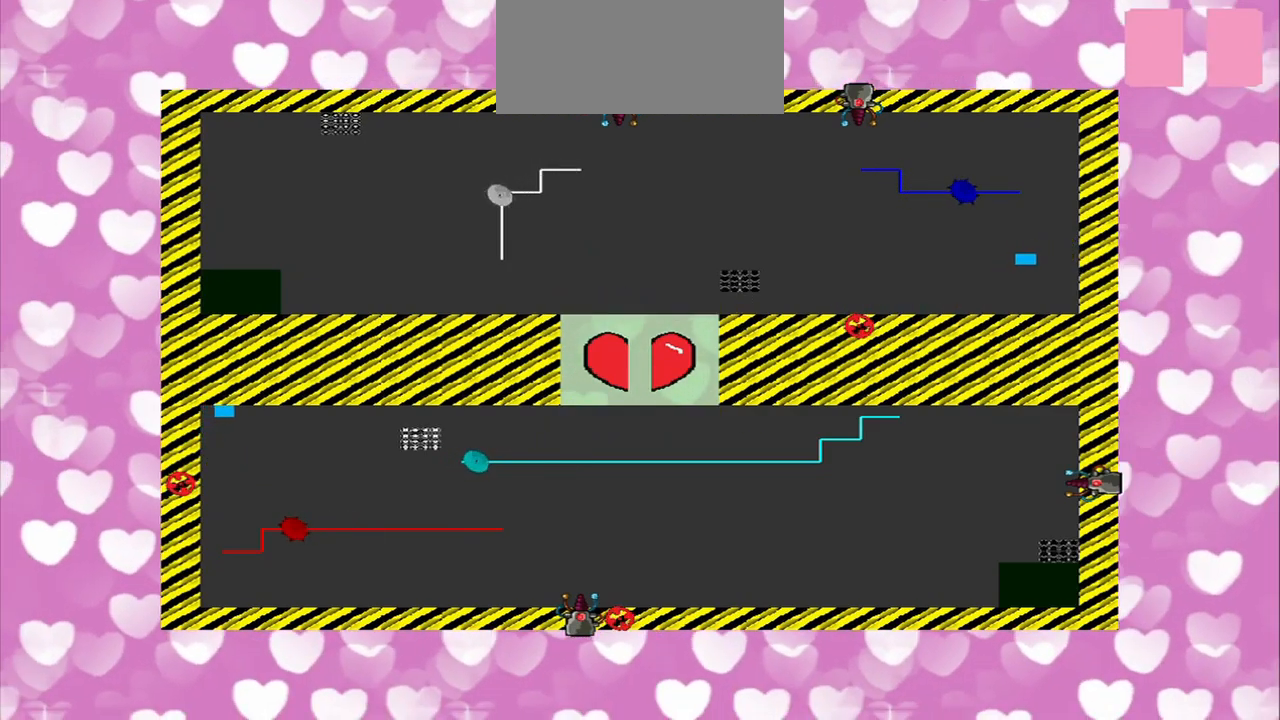
{"buttons": [], "left_stick": "left", "right_stick": "down-right", "events": [[42, "right_stick", "right"], [125, "left_stick", "up-left"], [292, "left_stick", "left"], [500, "right_stick", "down-right"]]}
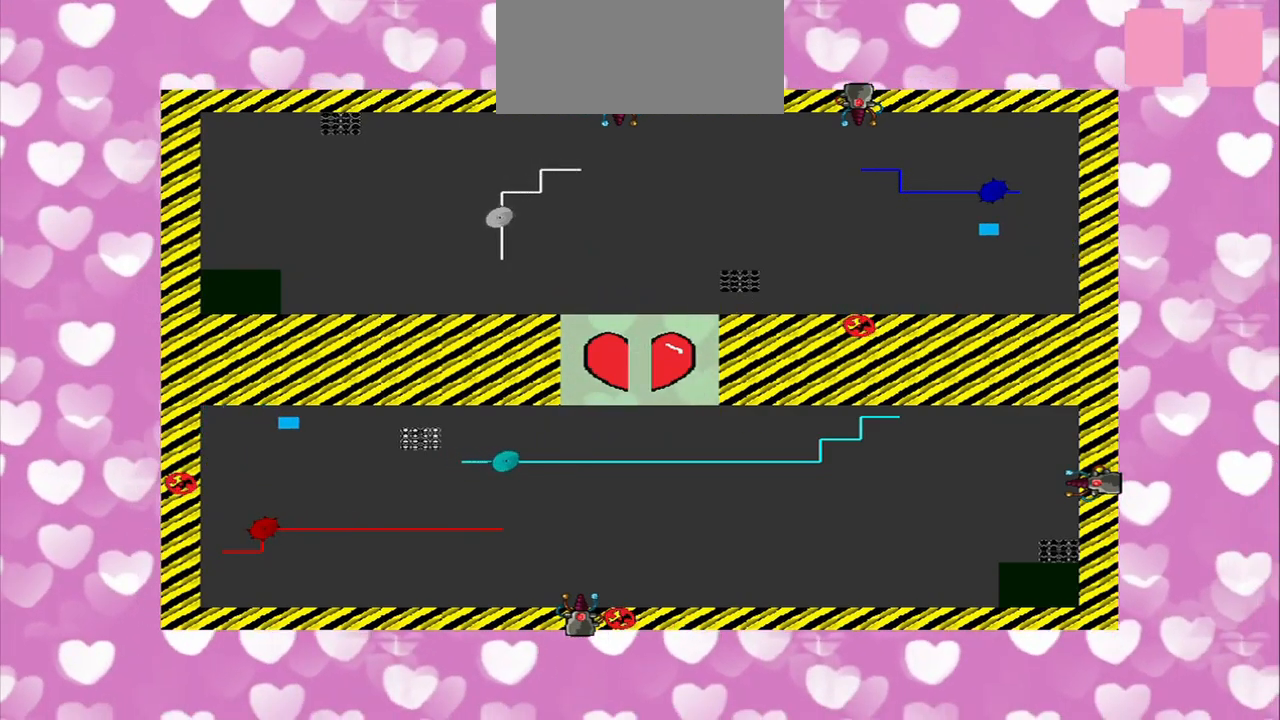
{"buttons": [], "left_stick": "left", "right_stick": "up-right", "events": [[292, "right_stick", "up-right"], [334, "CIRCLE", "down"], [459, "CIRCLE", "up"]]}
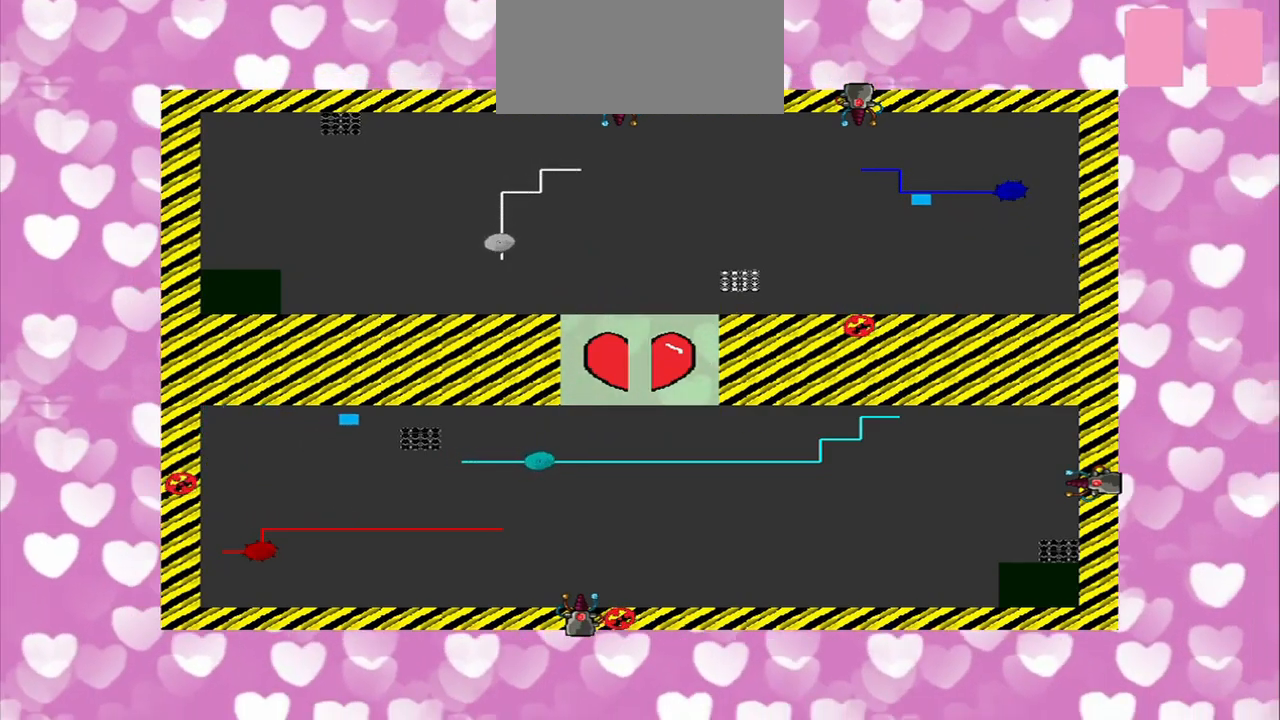
{"buttons": [], "left_stick": "left", "right_stick": "center", "events": [[209, "right_stick", "center"]]}
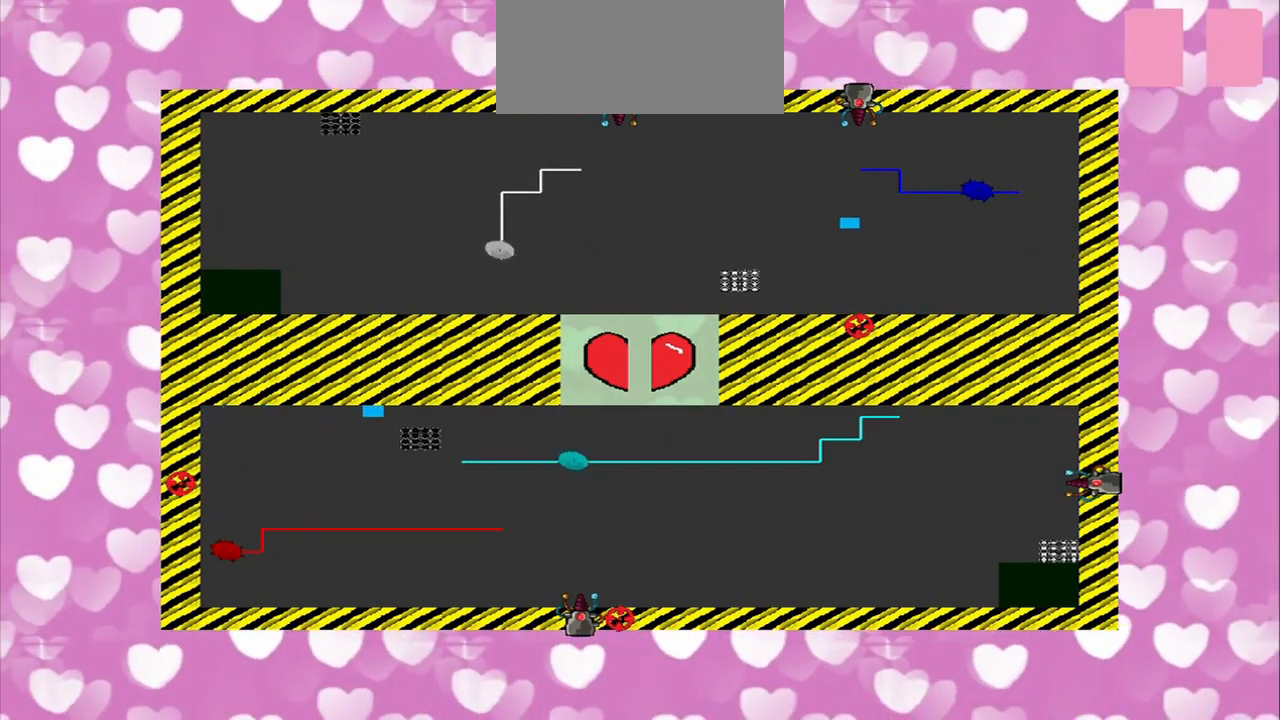
{"buttons": [], "left_stick": "left", "right_stick": "center", "events": [[167, "left_stick", "center"], [292, "left_stick", "left"]]}
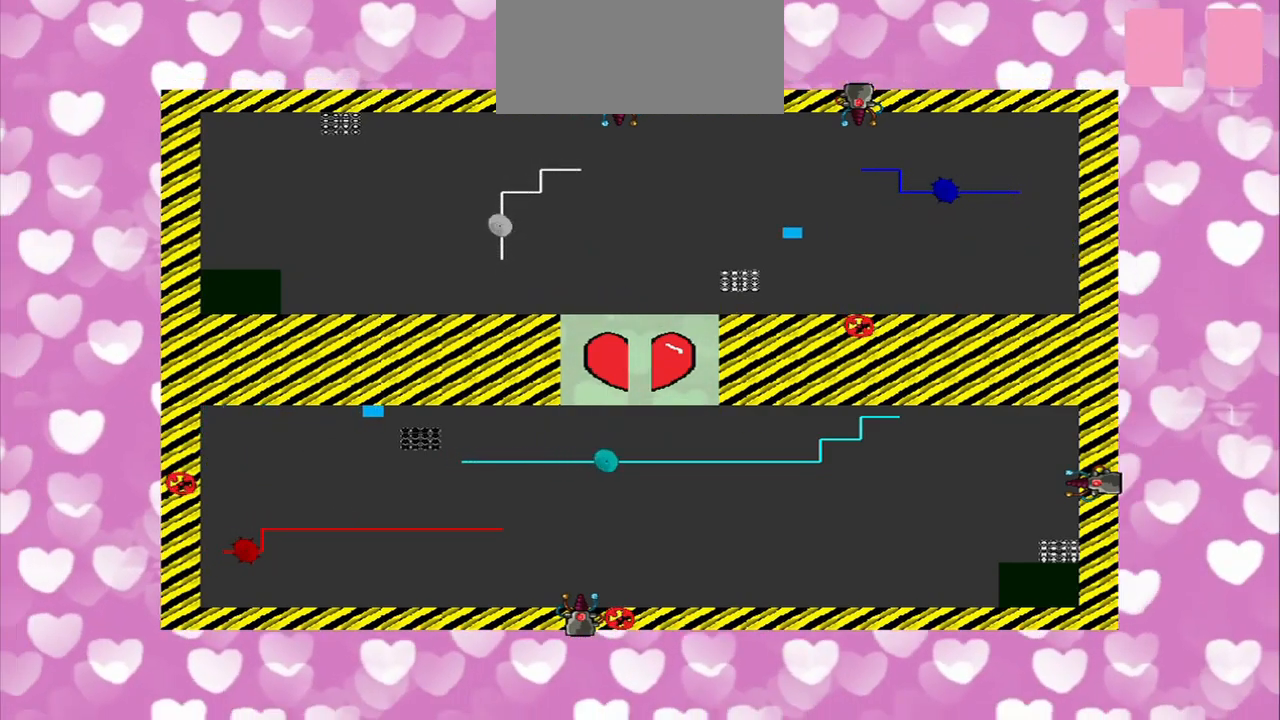
{"buttons": [], "left_stick": "left", "right_stick": "center", "events": []}
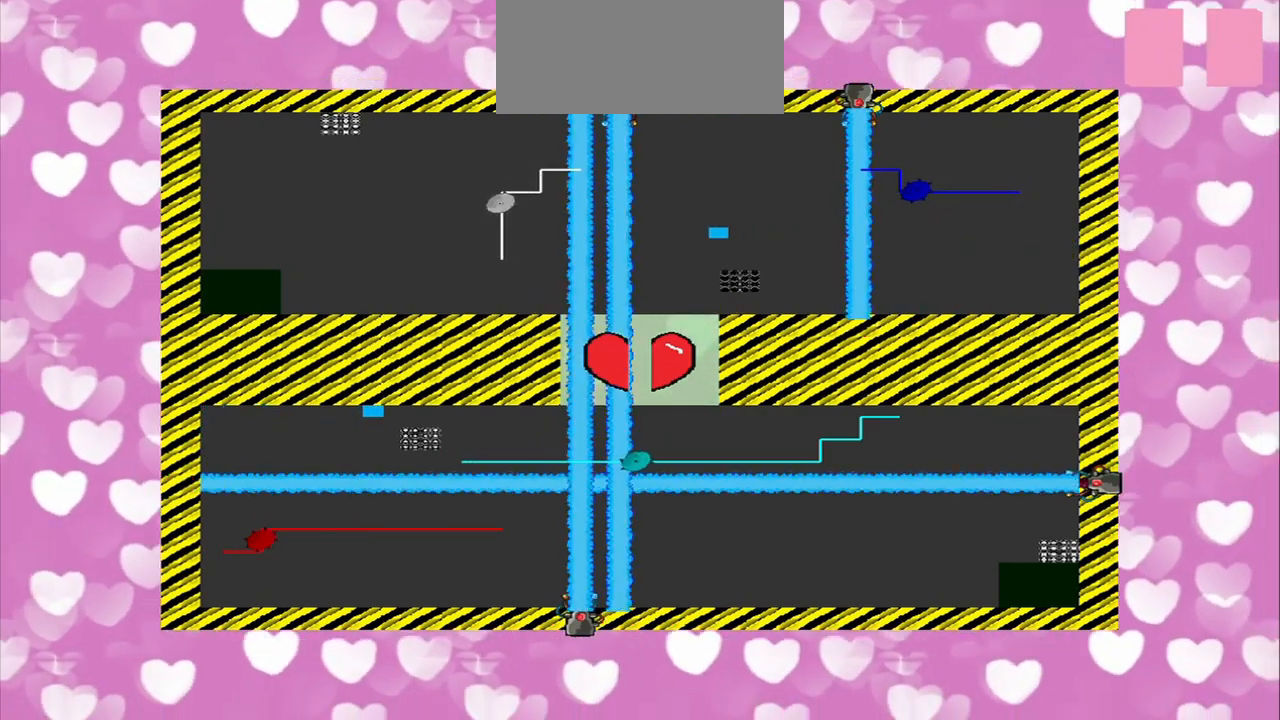
{"buttons": [], "left_stick": "center", "right_stick": "center", "events": [[42, "left_stick", "center"]]}
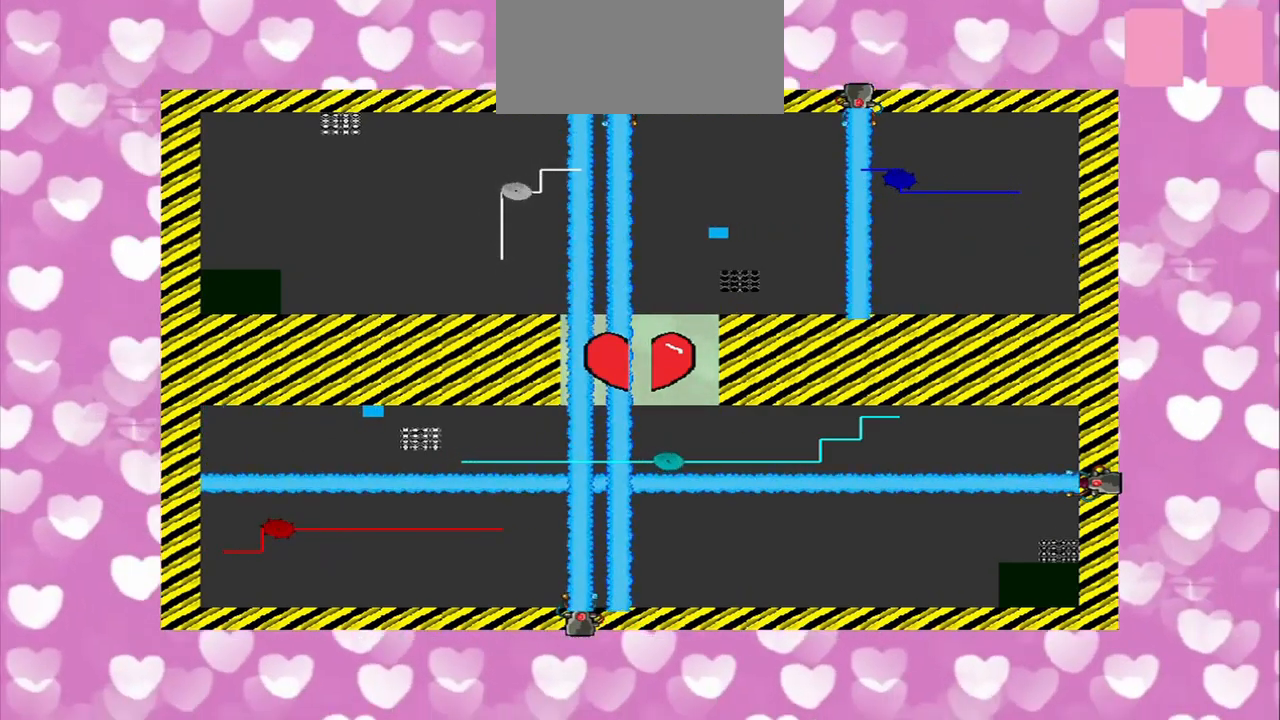
{"buttons": [], "left_stick": "center", "right_stick": "up-right", "events": [[500, "right_stick", "up-right"]]}
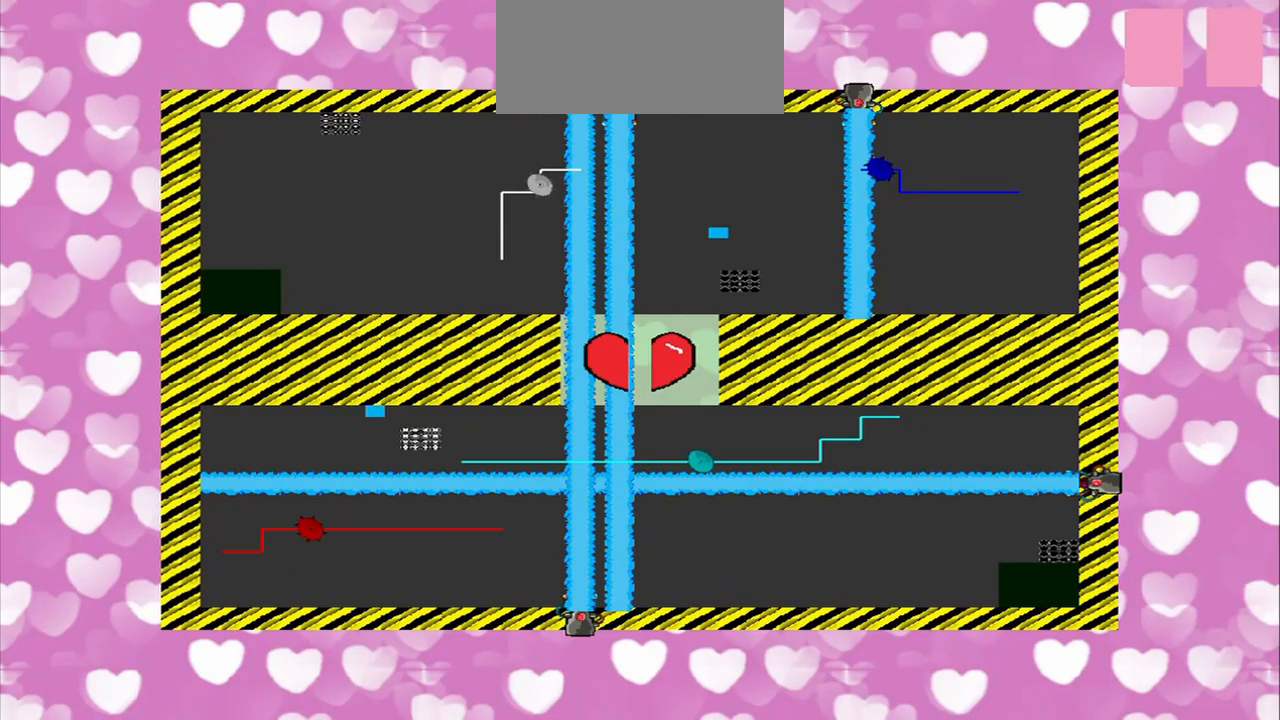
{"buttons": [], "left_stick": "center", "right_stick": "right", "events": [[125, "right_stick", "right"]]}
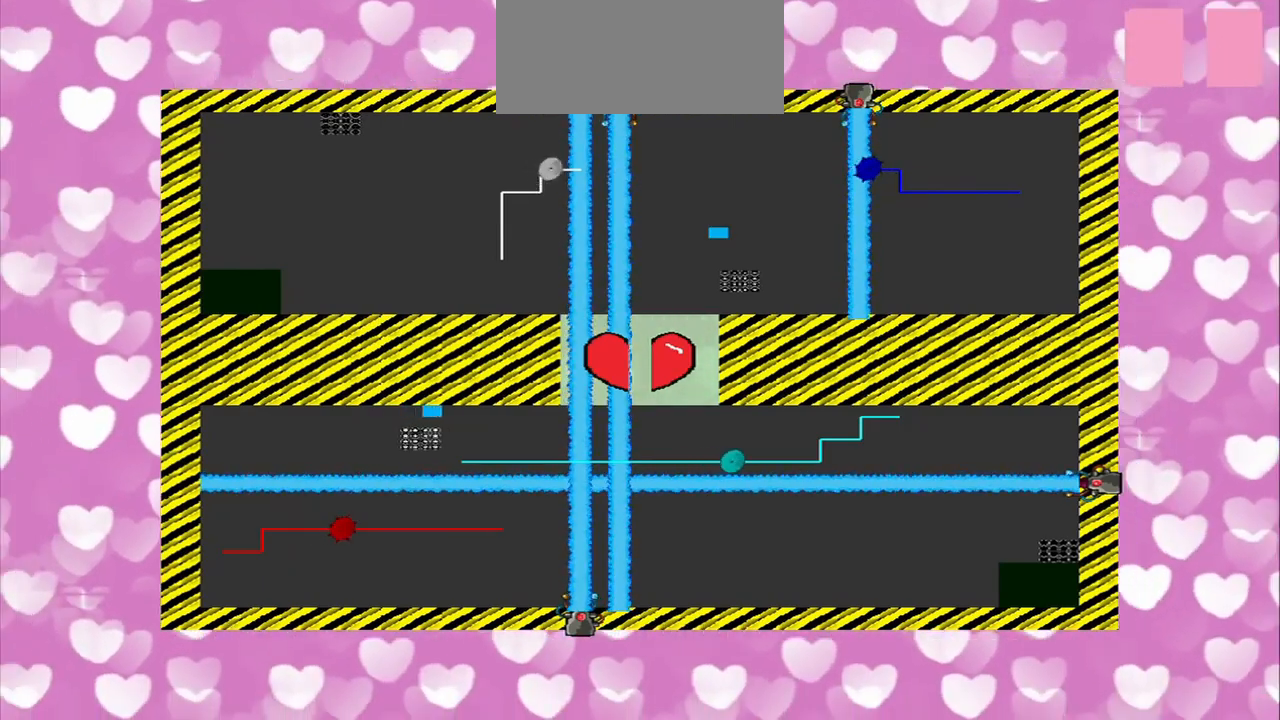
{"buttons": [], "left_stick": "center", "right_stick": "right", "events": []}
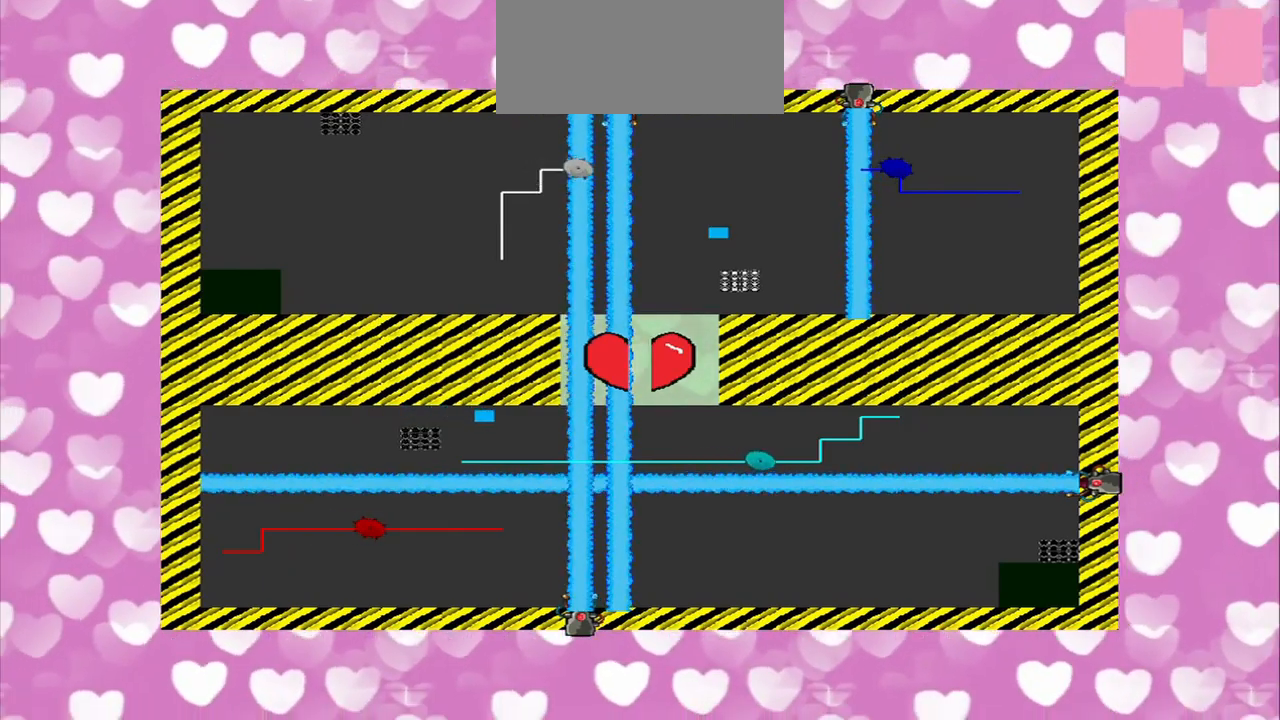
{"buttons": [], "left_stick": "center", "right_stick": "center", "events": [[83, "right_stick", "center"]]}
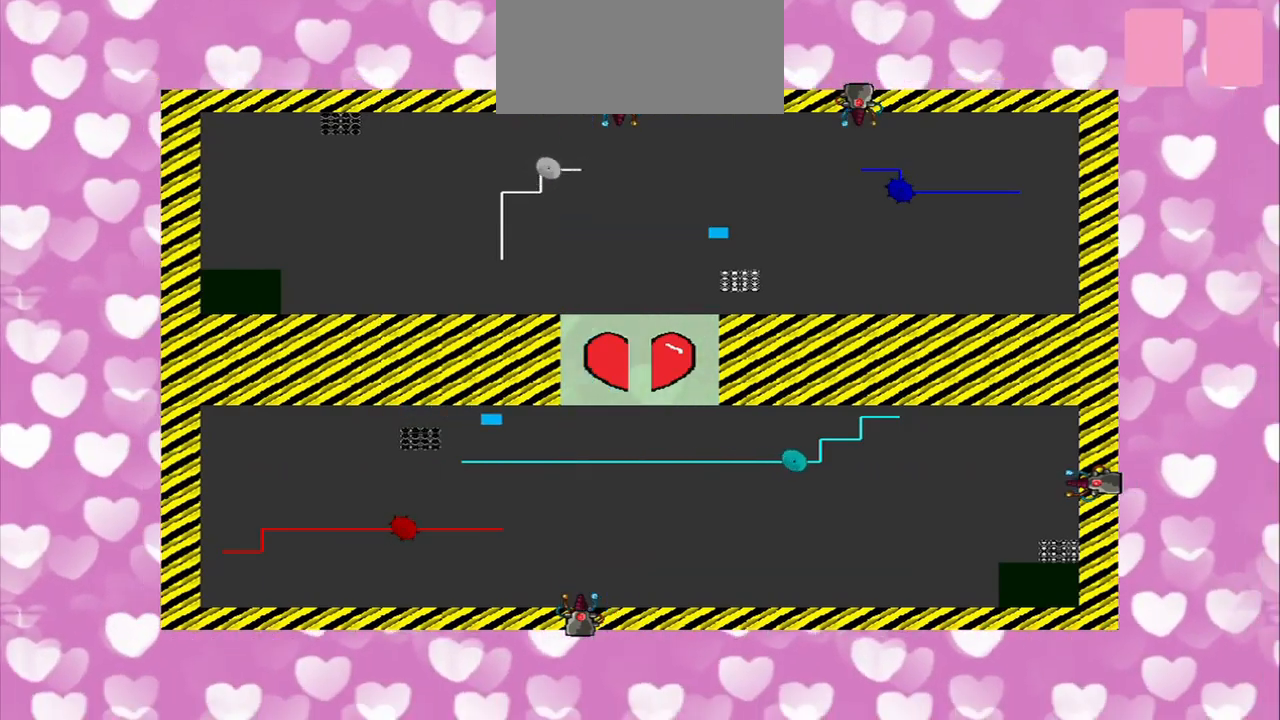
{"buttons": [], "left_stick": "down-left", "right_stick": "right", "events": [[167, "left_stick", "left"], [208, "right_stick", "right"], [417, "left_stick", "down-left"]]}
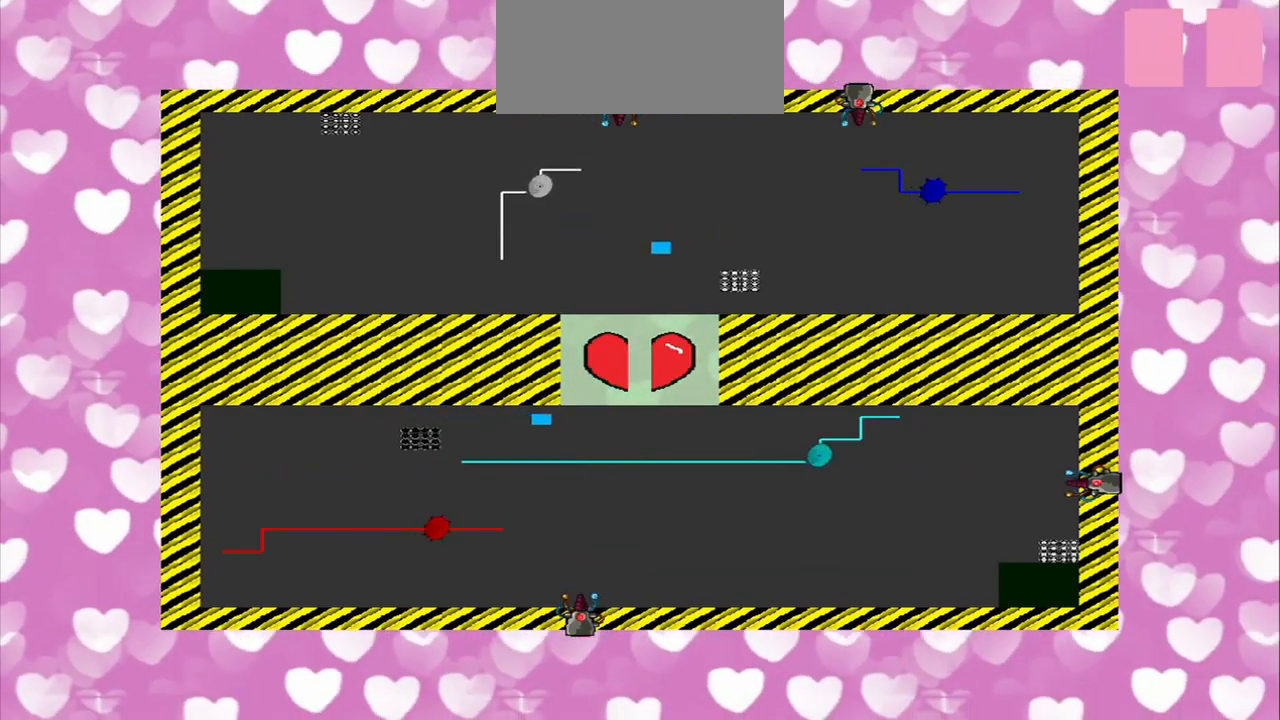
{"buttons": [], "left_stick": "down", "right_stick": "right", "events": [[375, "left_stick", "down"]]}
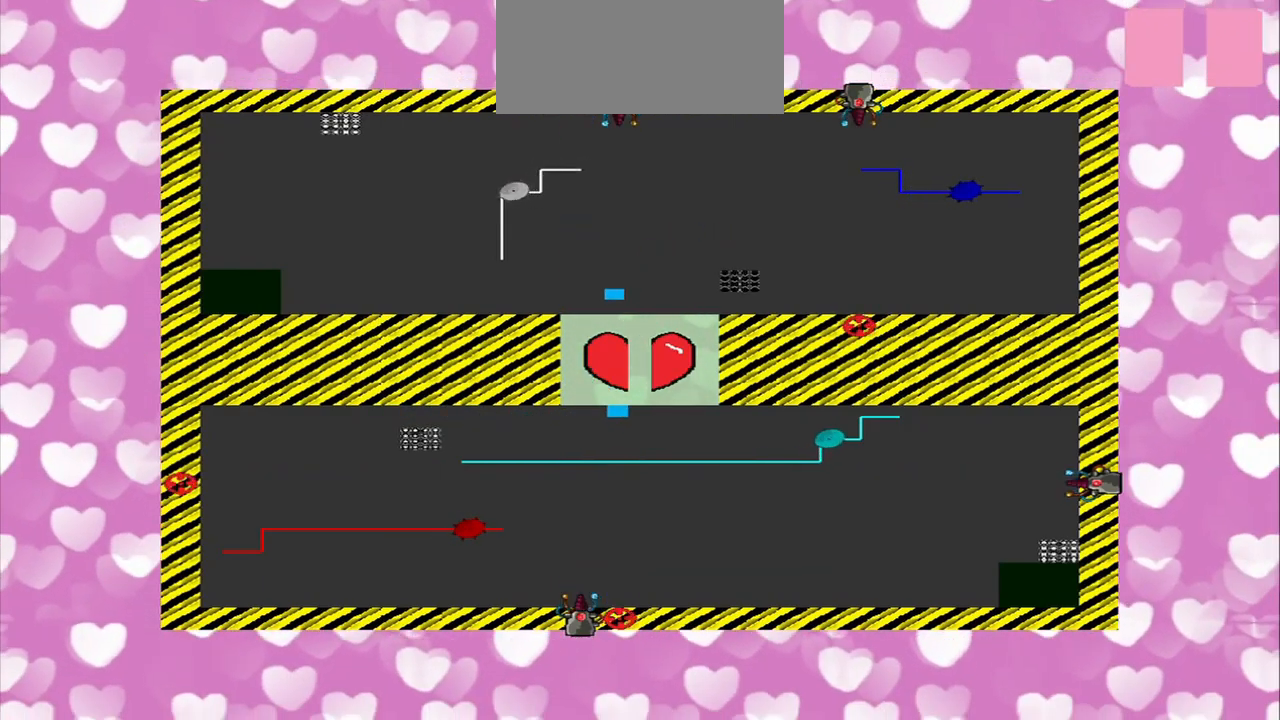
{"buttons": [], "left_stick": "down", "right_stick": "right", "events": []}
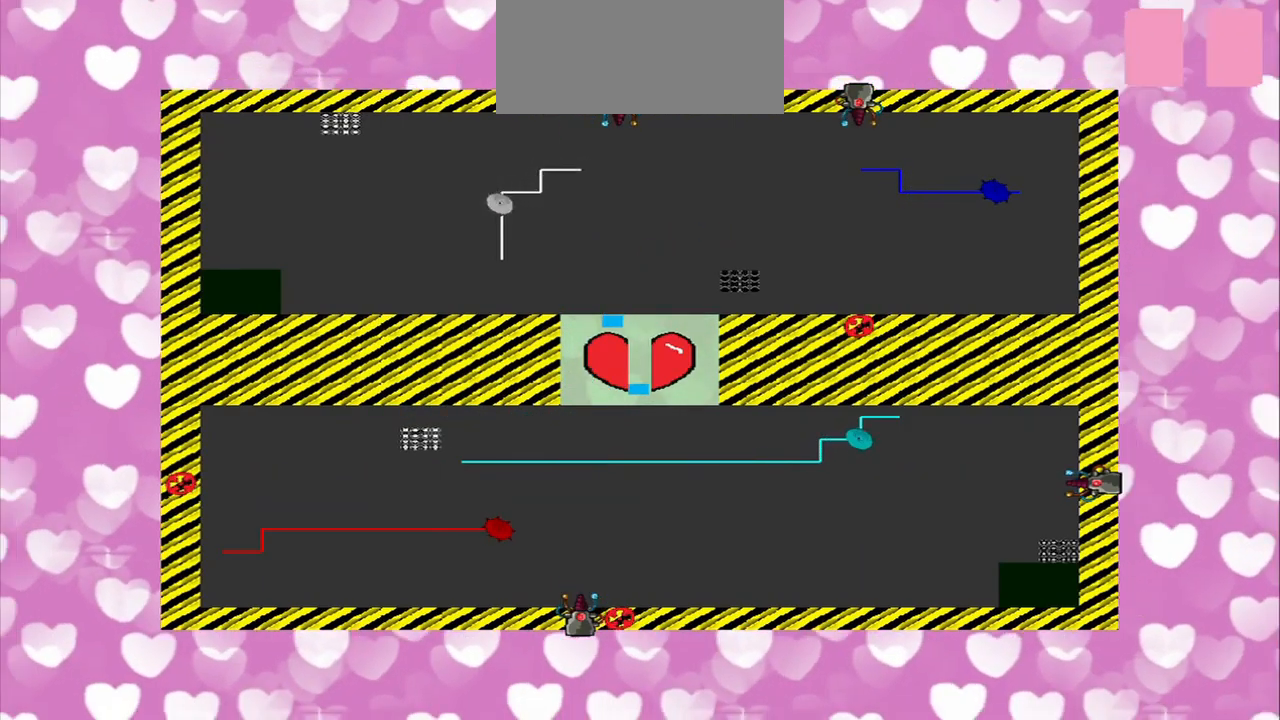
{"buttons": [], "left_stick": "center", "right_stick": "center", "events": [[83, "right_stick", "center"], [167, "left_stick", "center"]]}